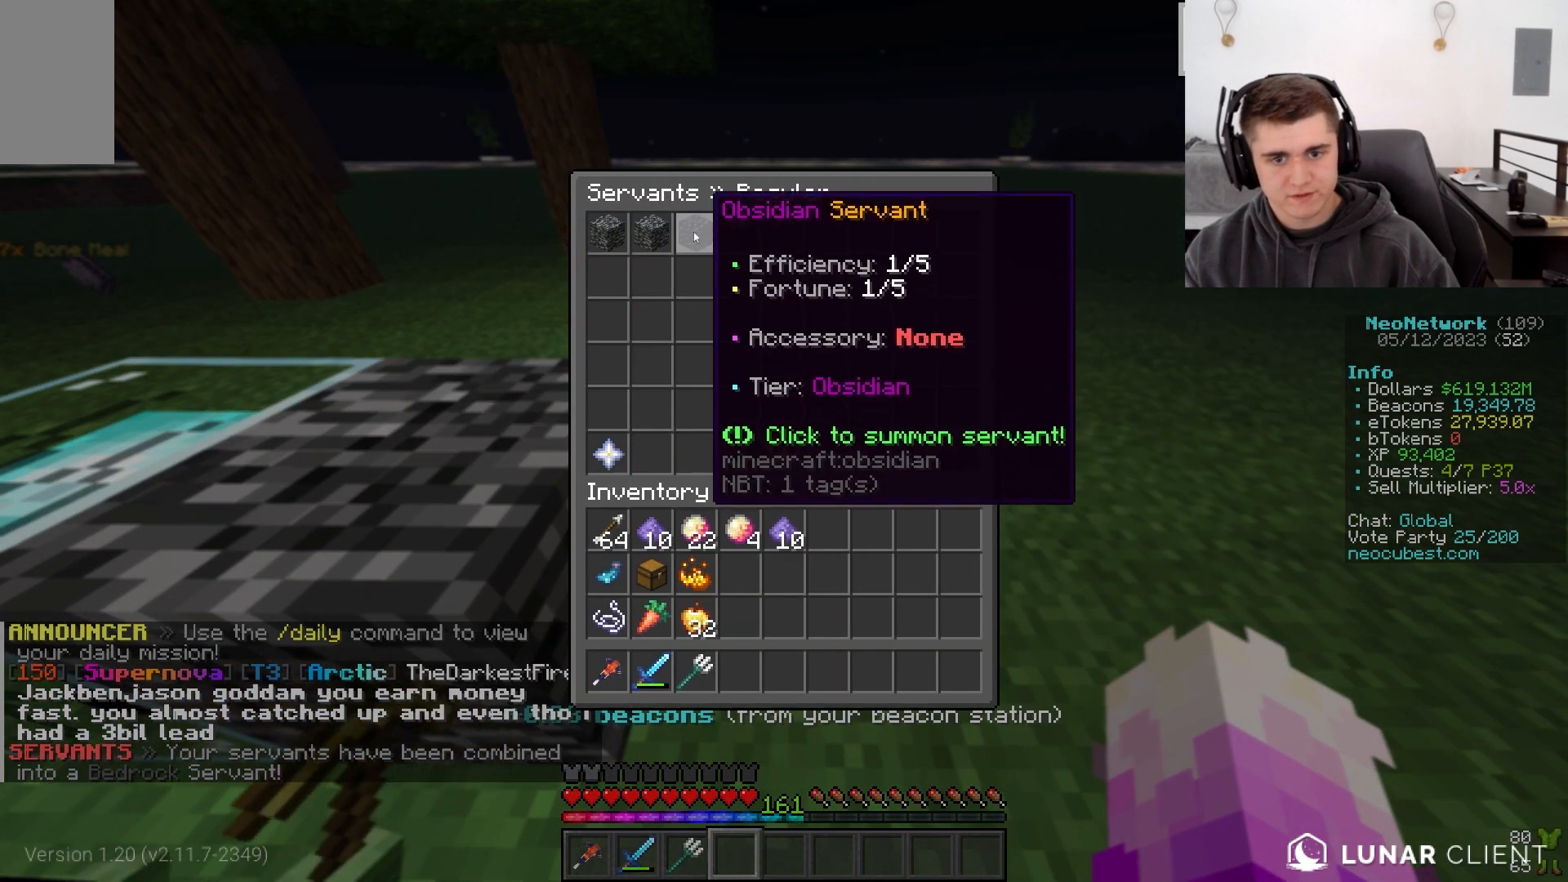
Gameplay with keyboard and mouse; each line is a JSON object with the keys and mouse buttons held at the frame after it. "events" lists presses ("down") and releases ("up") of "a", "d", "s", "w", "mouse_left" and "mouse_right" between this image and that frame as [ms after this image, input, new state], when the widget could be followed in between. "mouse_left", "mouse_right" = the "left", "right" buttons of the "mouse" list. No other keys are recorded. Fast repeated clicks can show as one long hold. Mouse movement is not recorded.
{"keys": ["d"], "mouse": [], "events": [[433, "d", "down"]]}
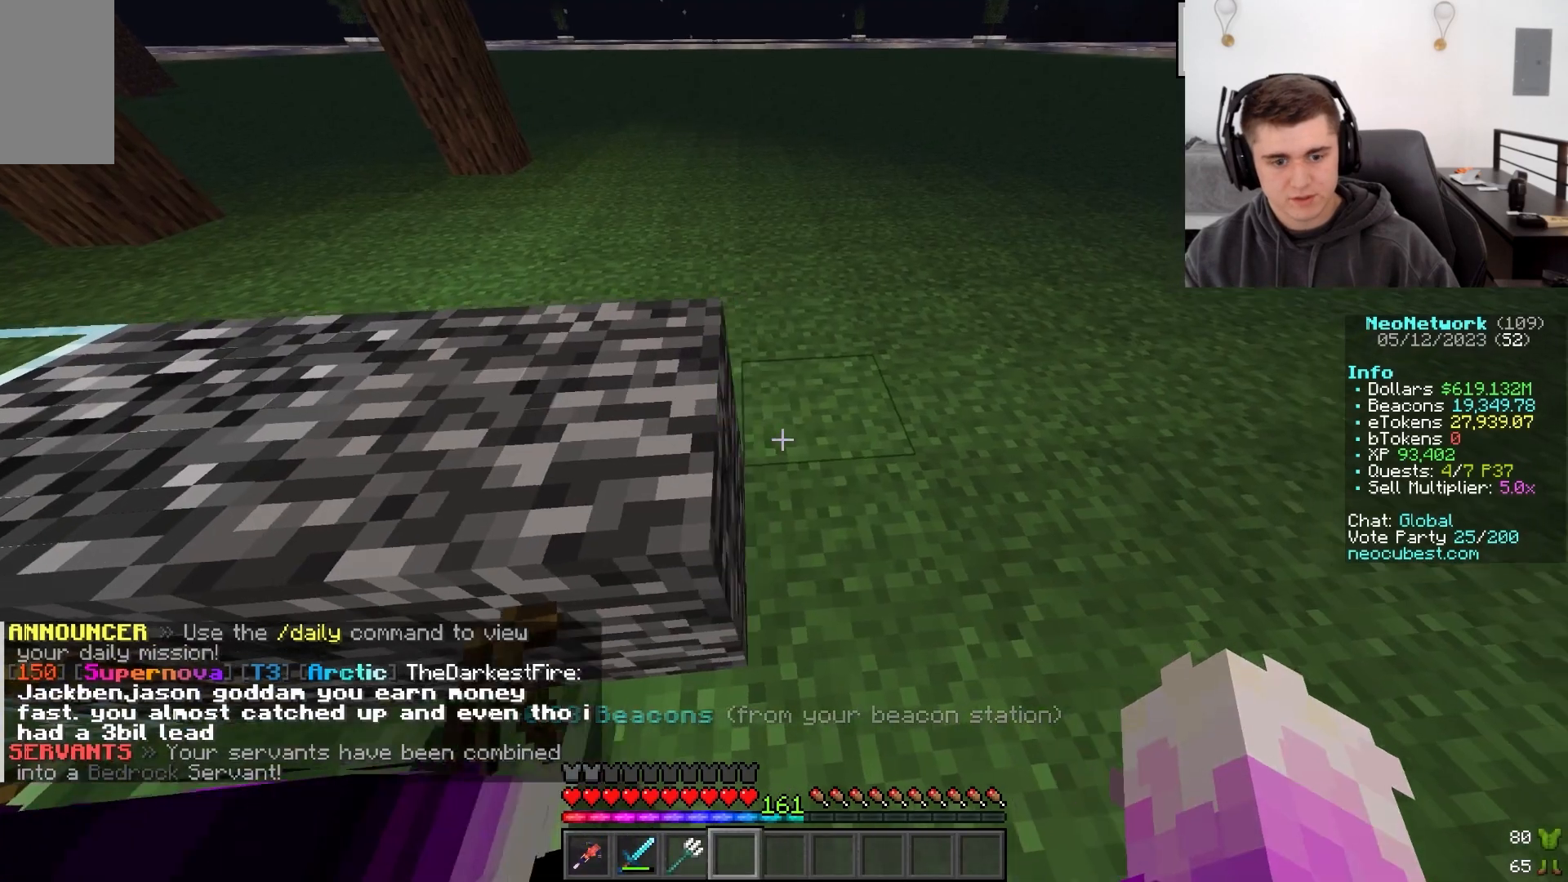
{"keys": [], "mouse": [], "events": [[83, "d", "up"], [300, "d", "down"], [467, "d", "up"]]}
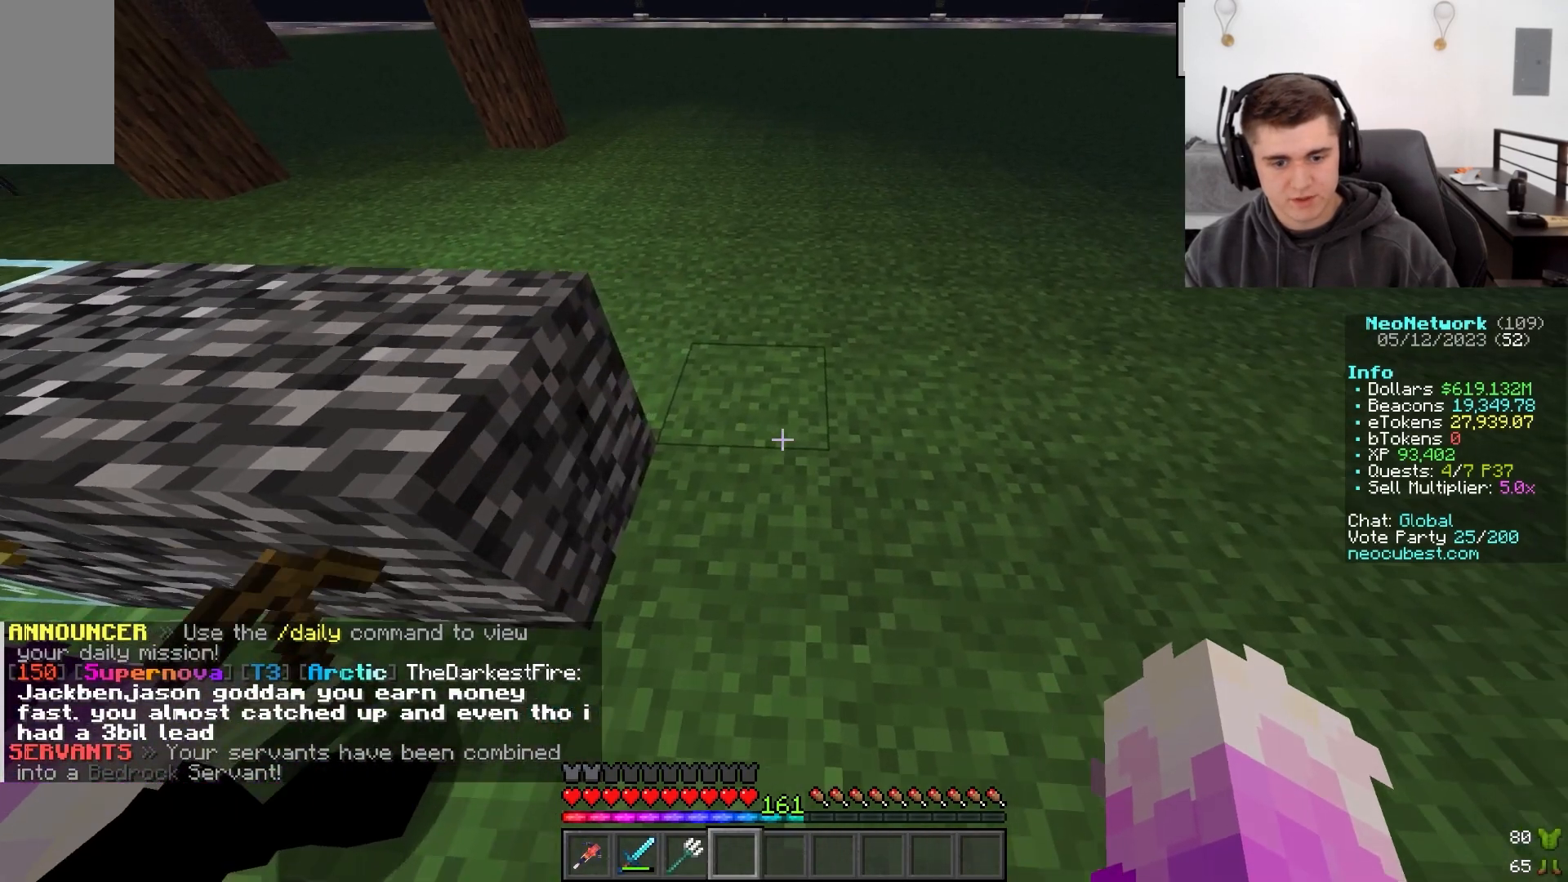
{"keys": [], "mouse": [], "events": []}
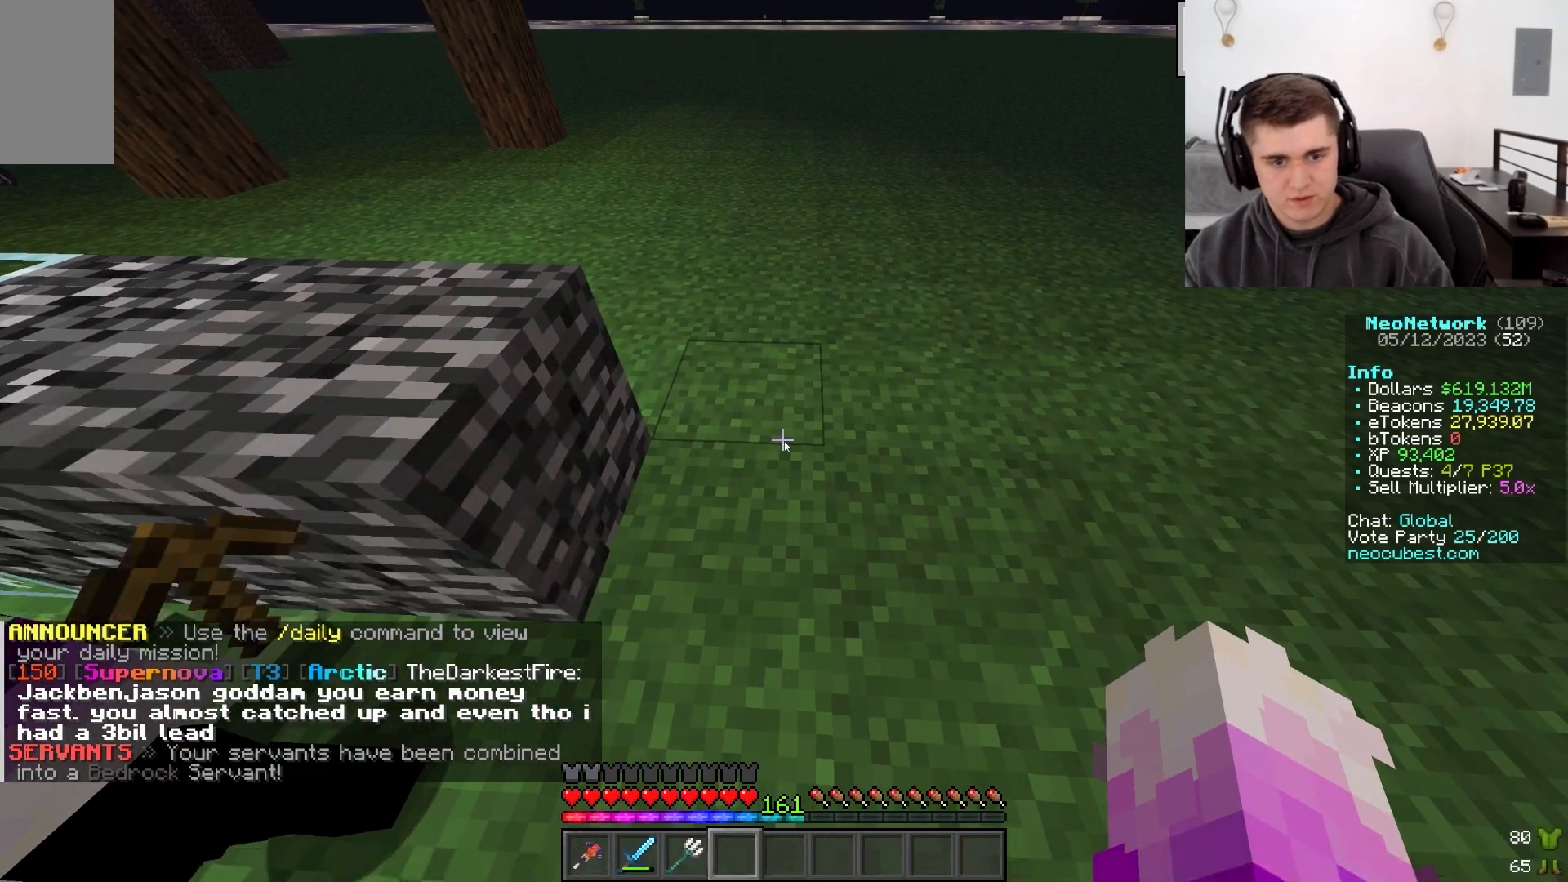
{"keys": [], "mouse": ["left"], "events": [[500, "mouse_left", "down"]]}
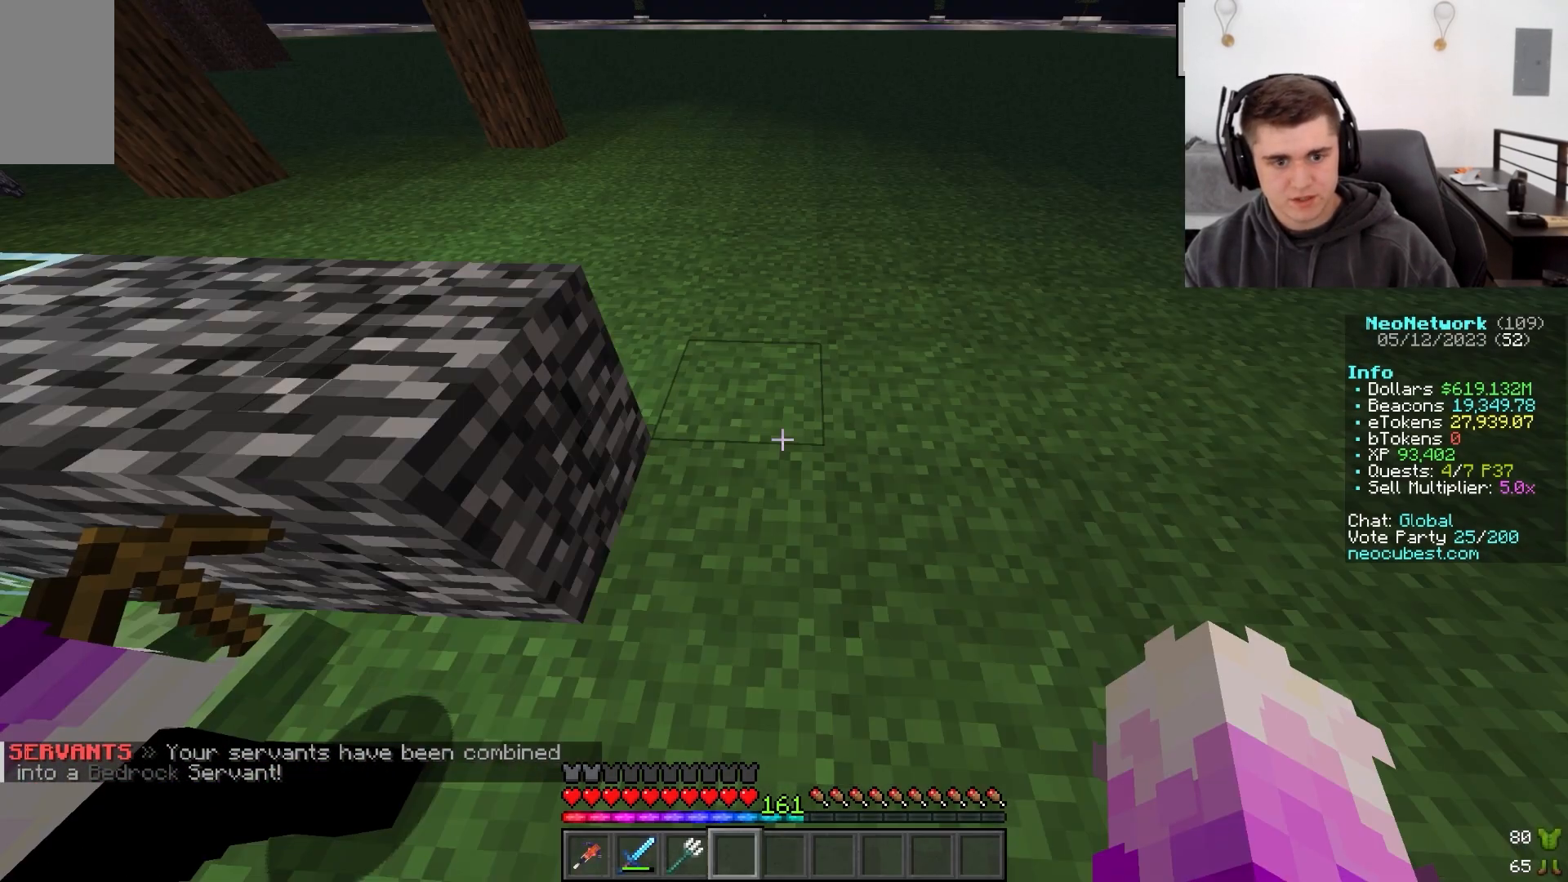
{"keys": ["d"], "mouse": []}
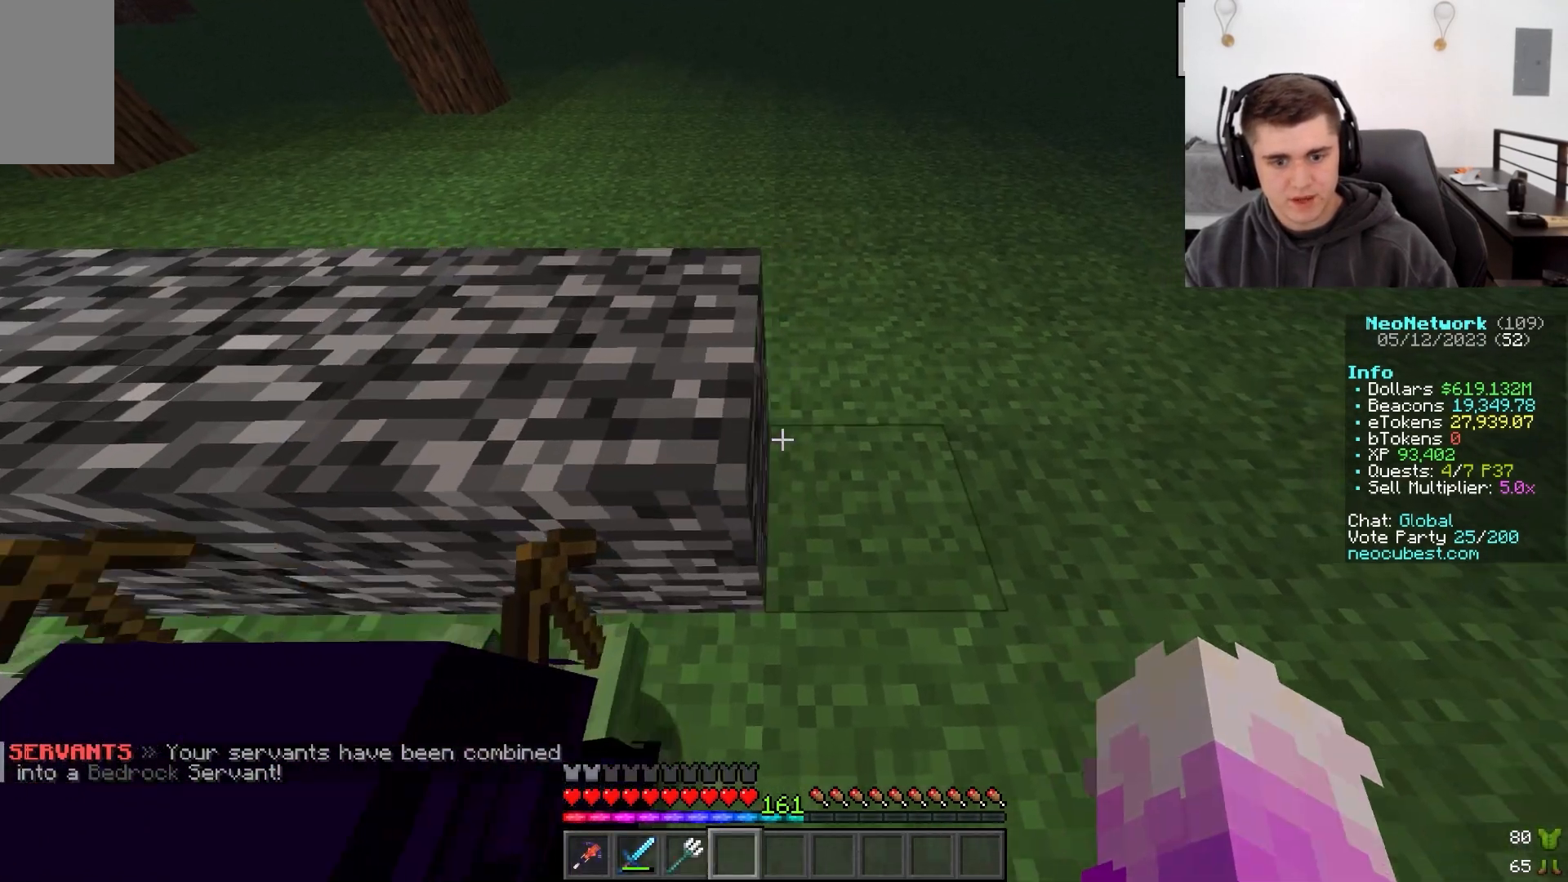
{"keys": [], "mouse": [], "events": [[217, "d", "up"]]}
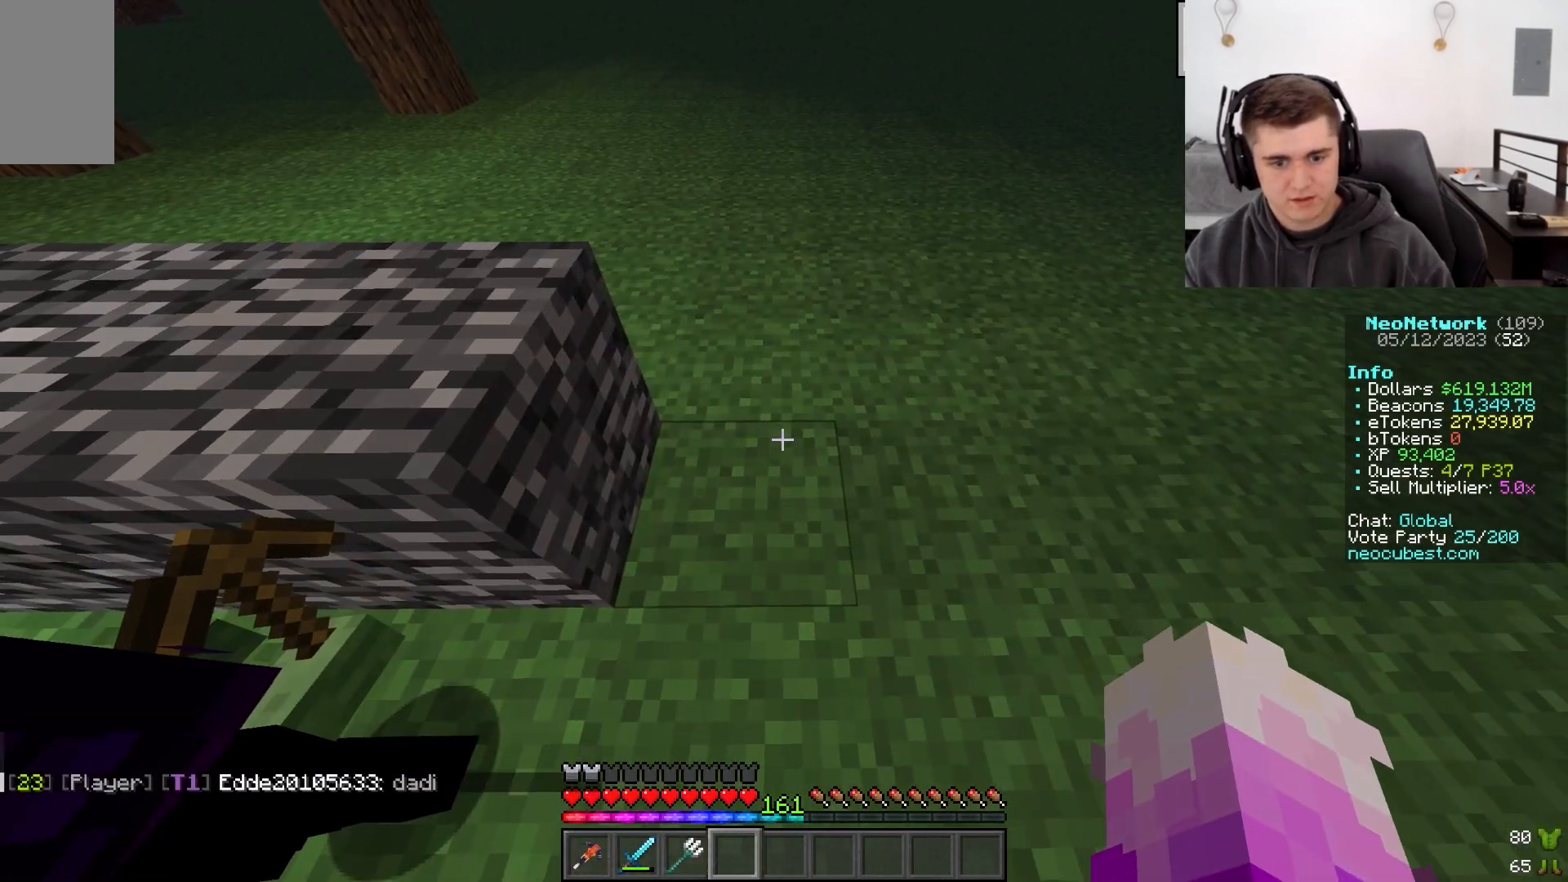
{"keys": [], "mouse": [], "events": []}
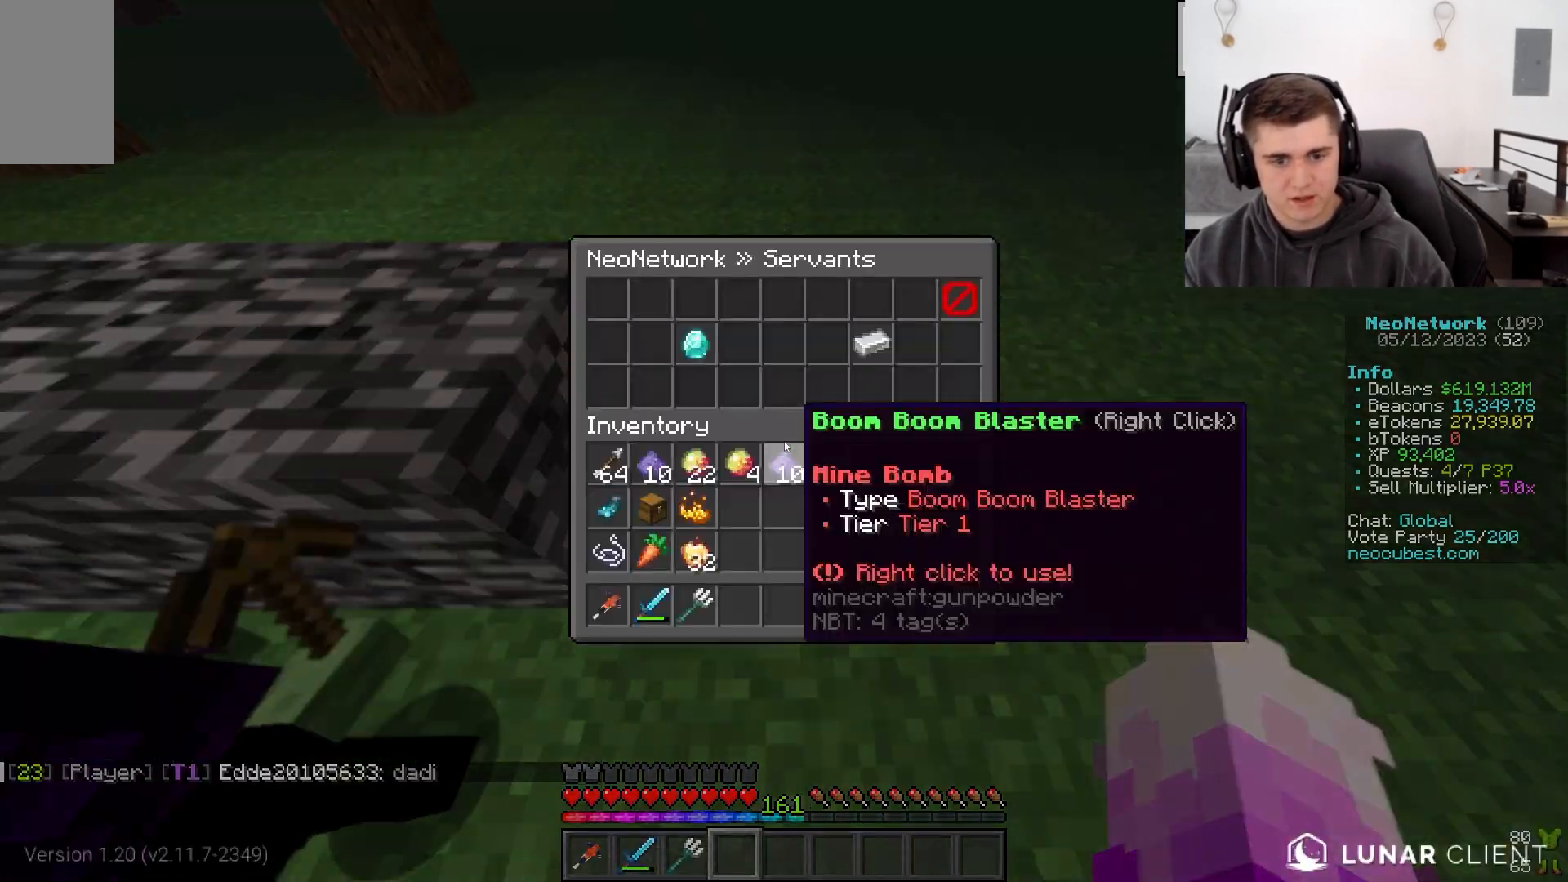
{"keys": [], "mouse": [], "events": []}
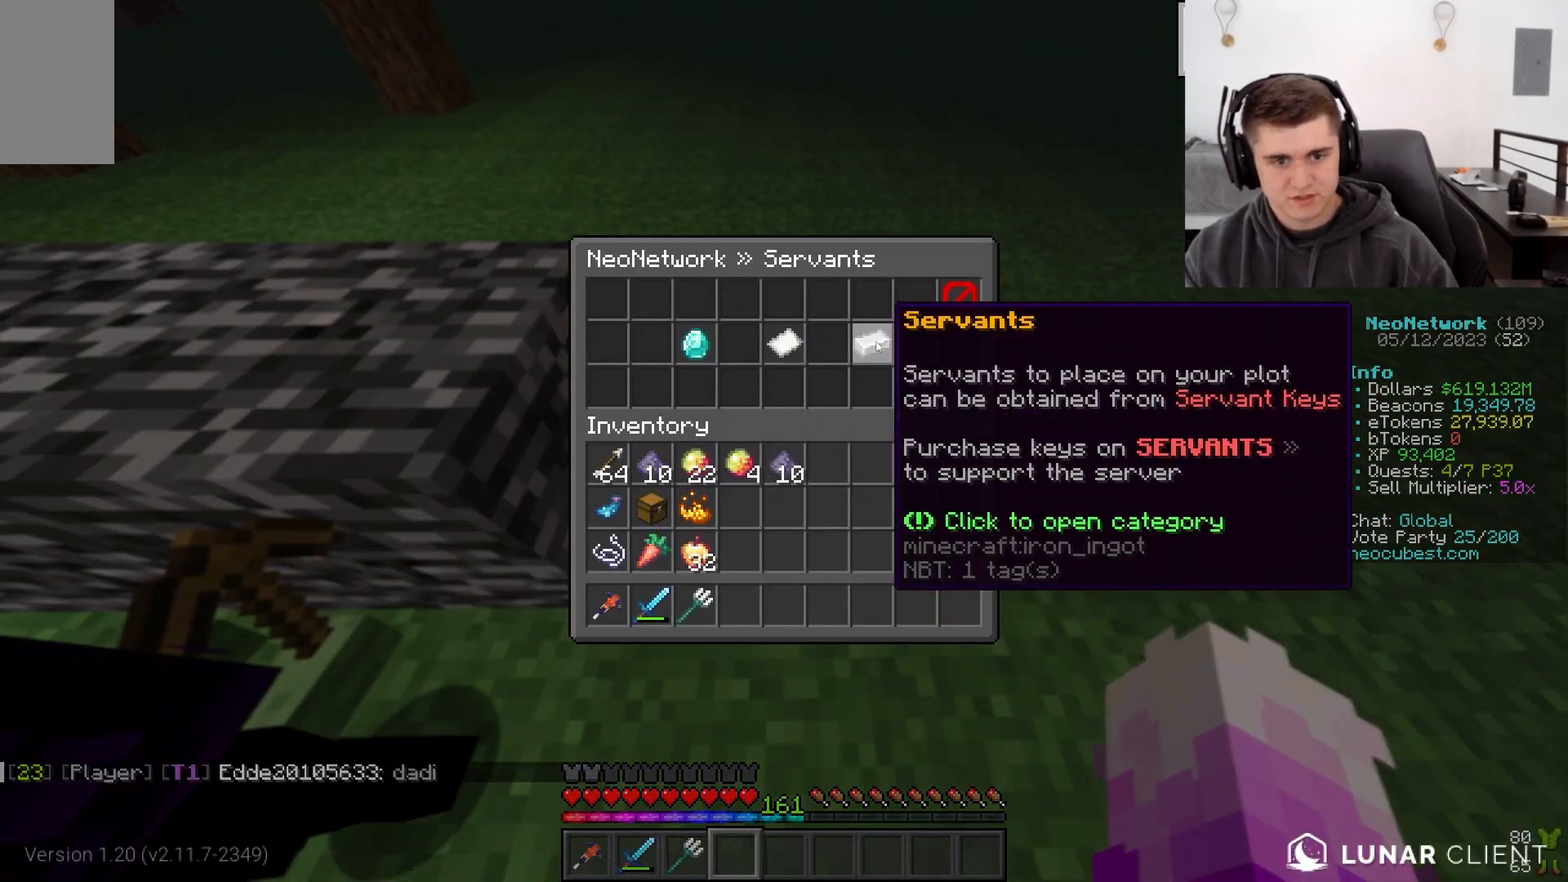
{"keys": [], "mouse": [], "events": []}
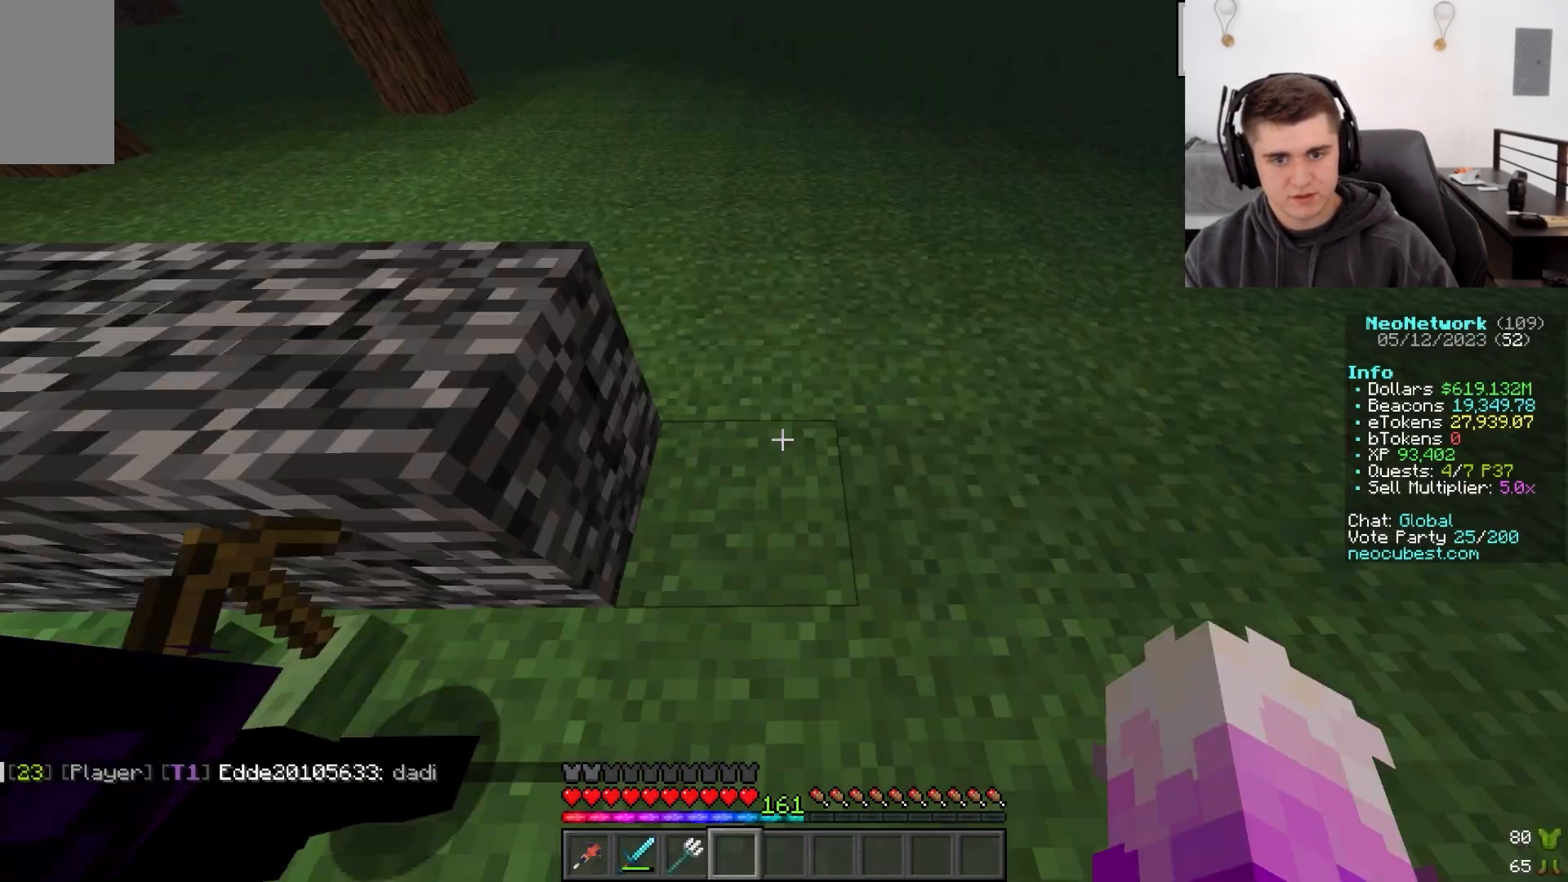
{"keys": ["a", "w"], "mouse": []}
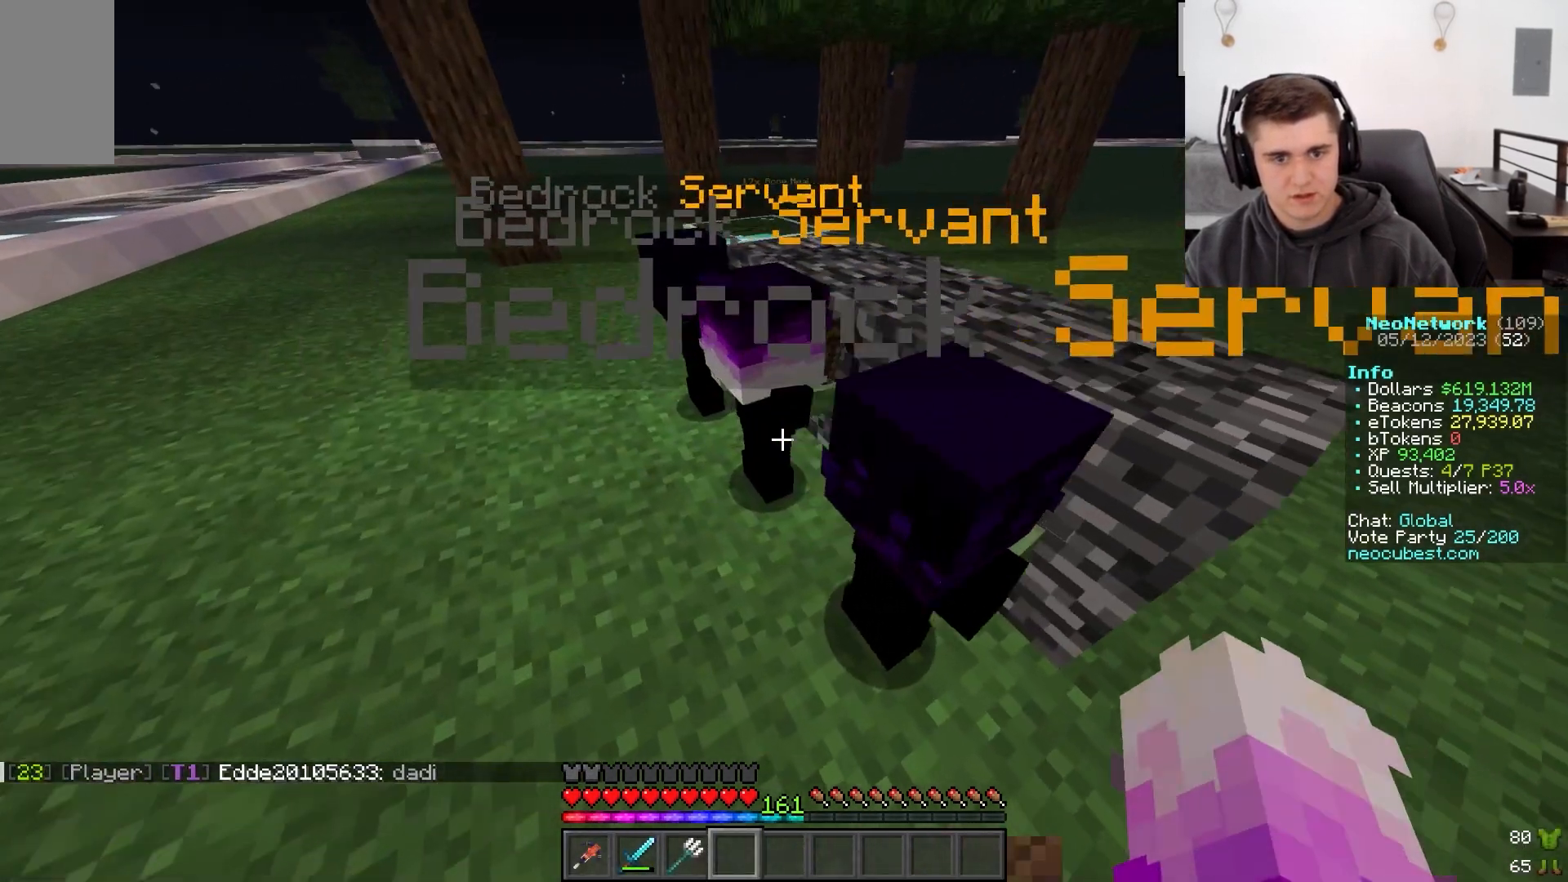
{"keys": ["a", "w"], "mouse": [], "events": []}
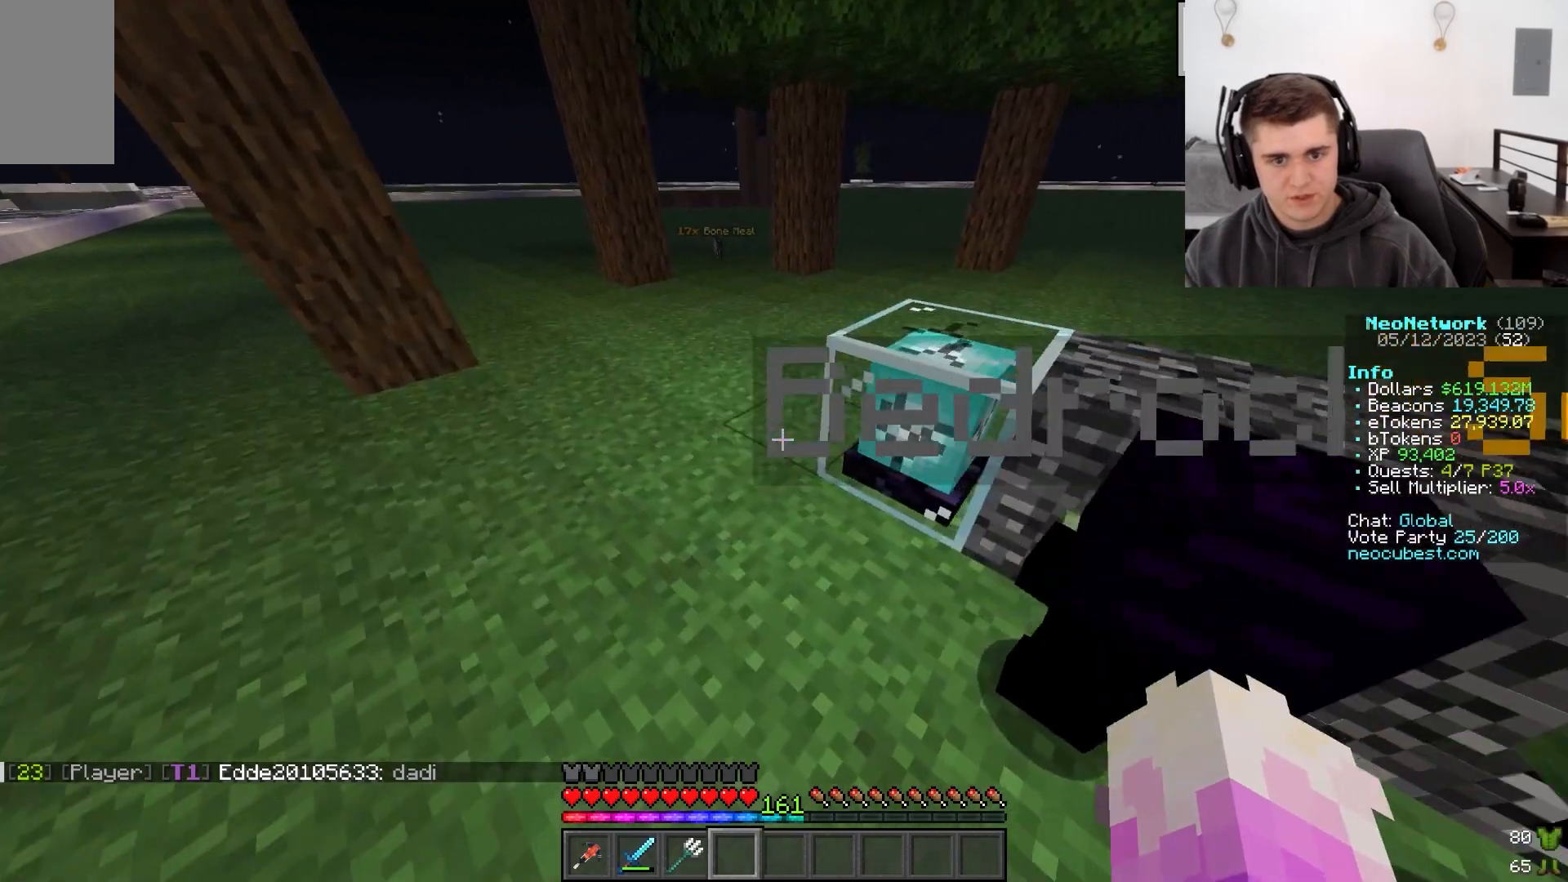
{"keys": [], "mouse": [], "events": [[333, "a", "up"], [400, "w", "up"]]}